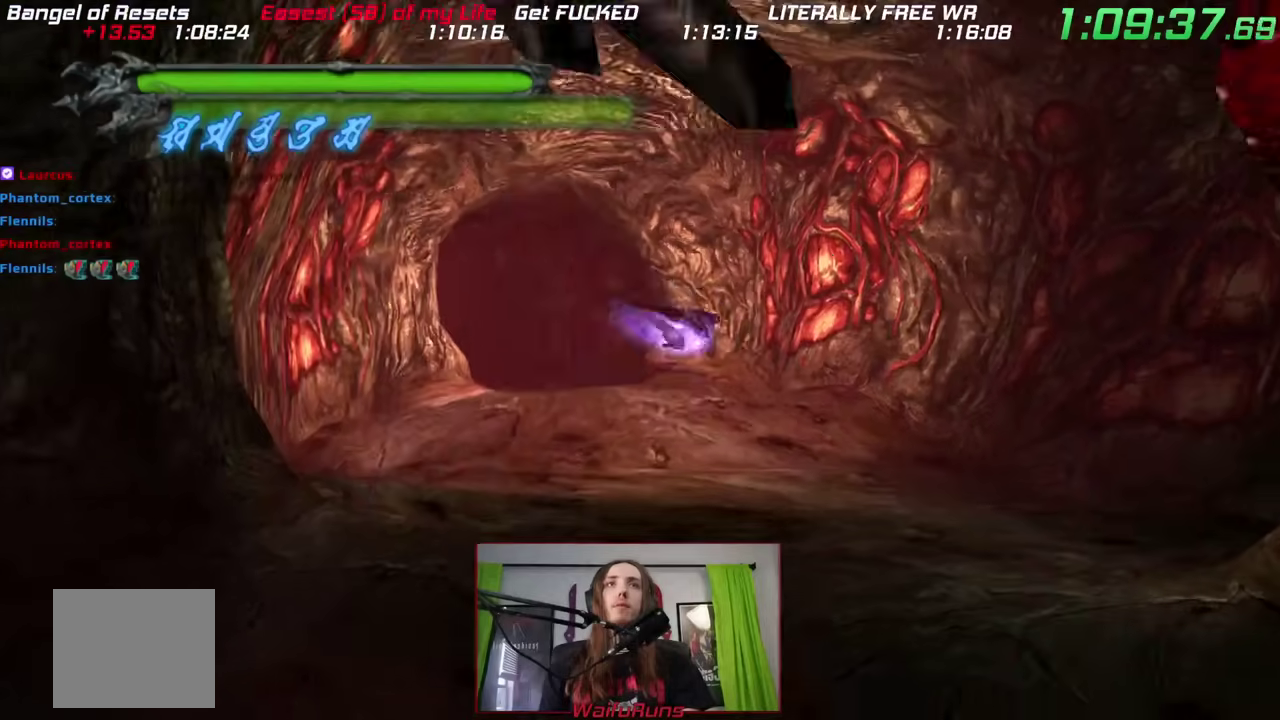
Gameplay with a controller (Nintendo layout); each line is a JSON object with the inputs held at the frame after it. "events" lists button and stick changes between this image and that frame as [ms after this image, input, new state], when the widget could be followed in between. This overlay highlights the sticks when they move; stick clicks (L3) are not distinguishable. Not read: A B DPAD_UP HOME L2 L3 R3 SELECT START Y.
{"buttons": [], "left_stick": "down", "right_stick": "center", "events": [[383, "left_stick", "down"], [500, "R2", "up"], [500, "X", "up"]]}
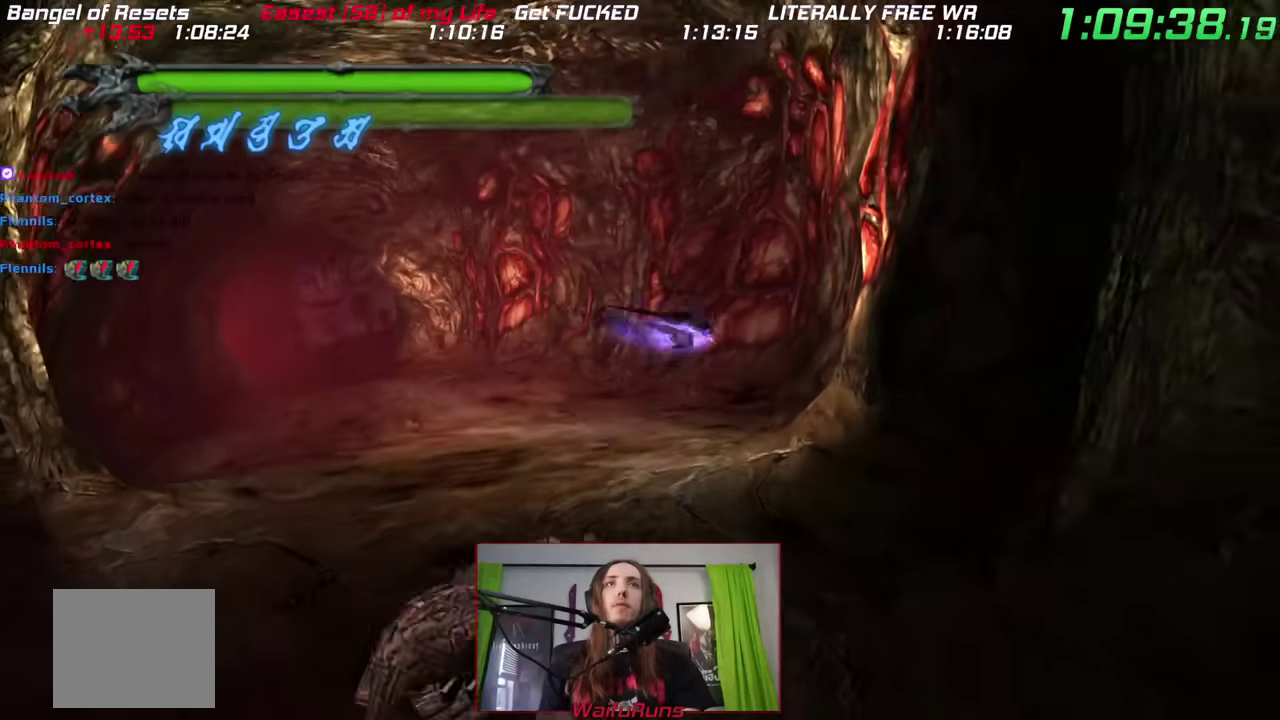
{"buttons": [], "left_stick": "down", "right_stick": "center", "events": []}
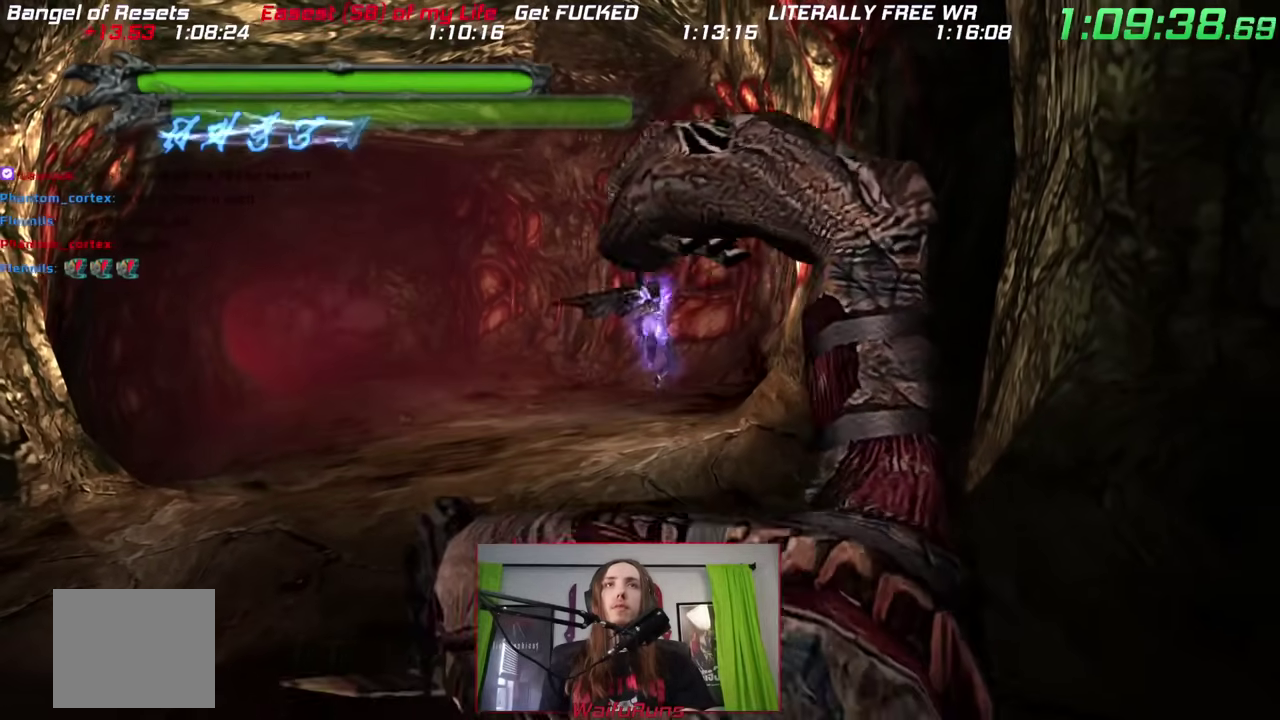
{"buttons": [], "left_stick": "down", "right_stick": "center", "events": []}
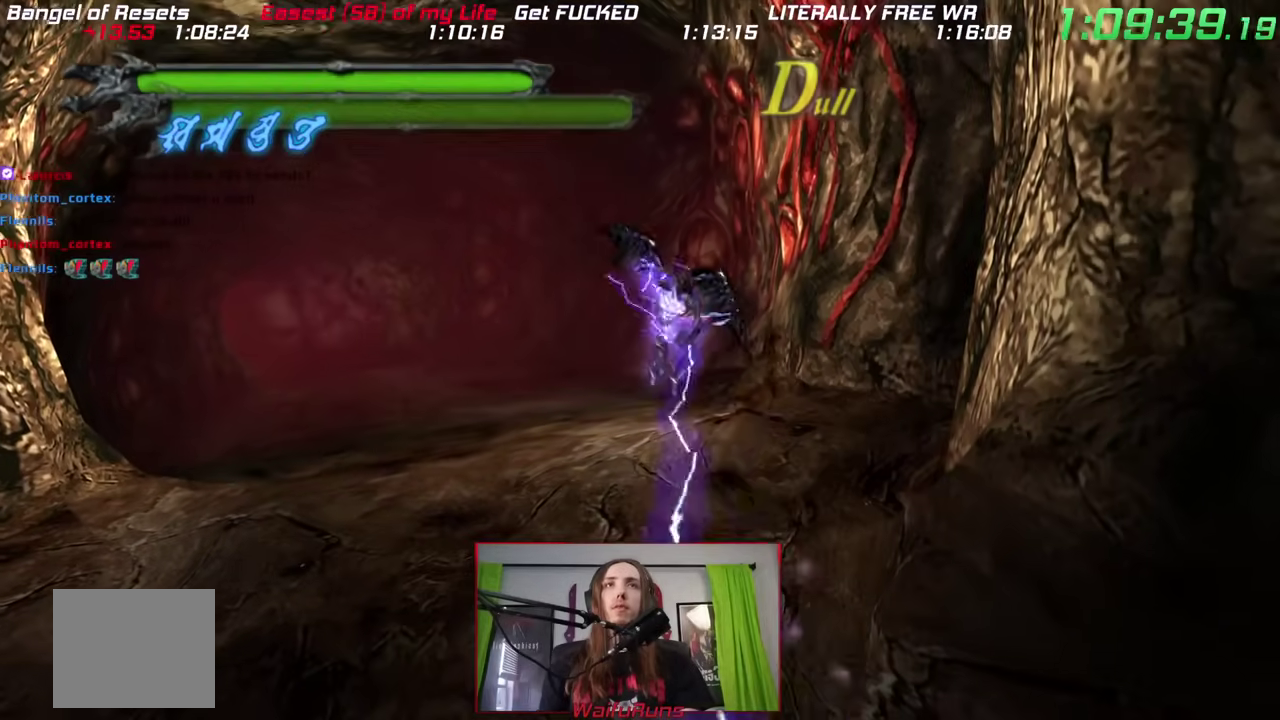
{"buttons": [], "left_stick": "down-right", "right_stick": "center", "events": [[150, "left_stick", "down-right"]]}
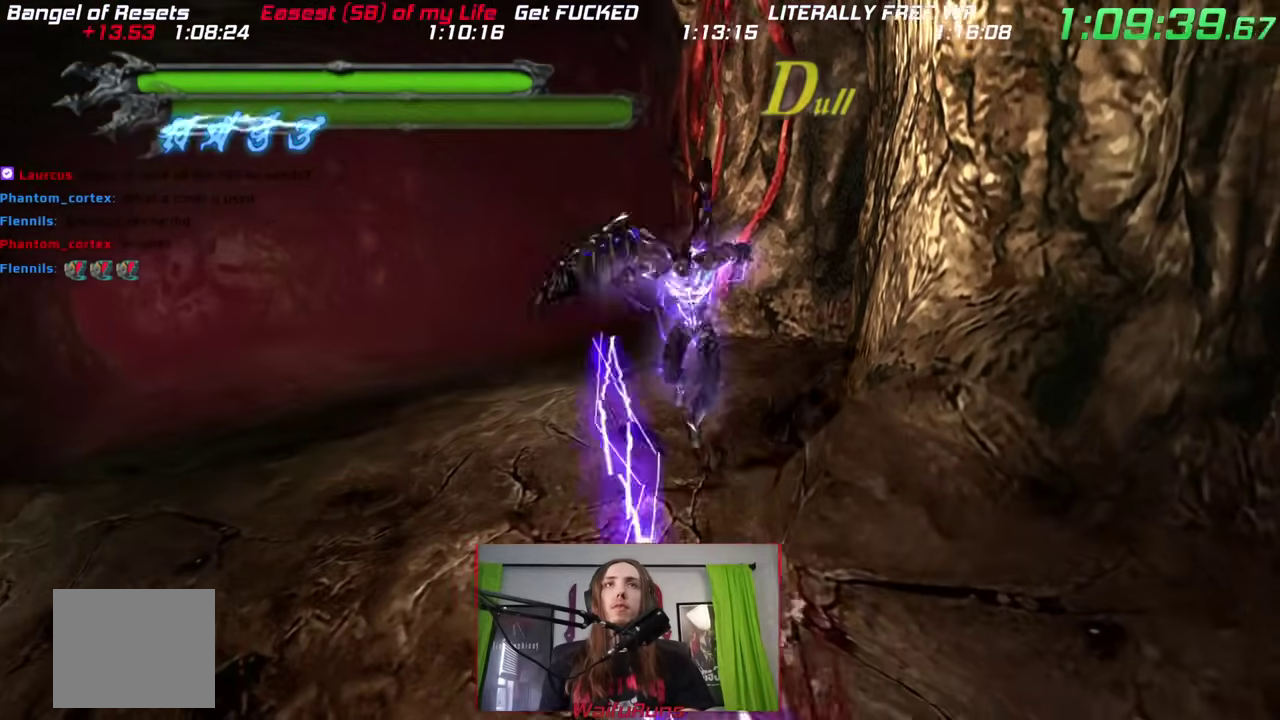
{"buttons": [], "left_stick": "center", "right_stick": "center", "events": [[433, "left_stick", "center"]]}
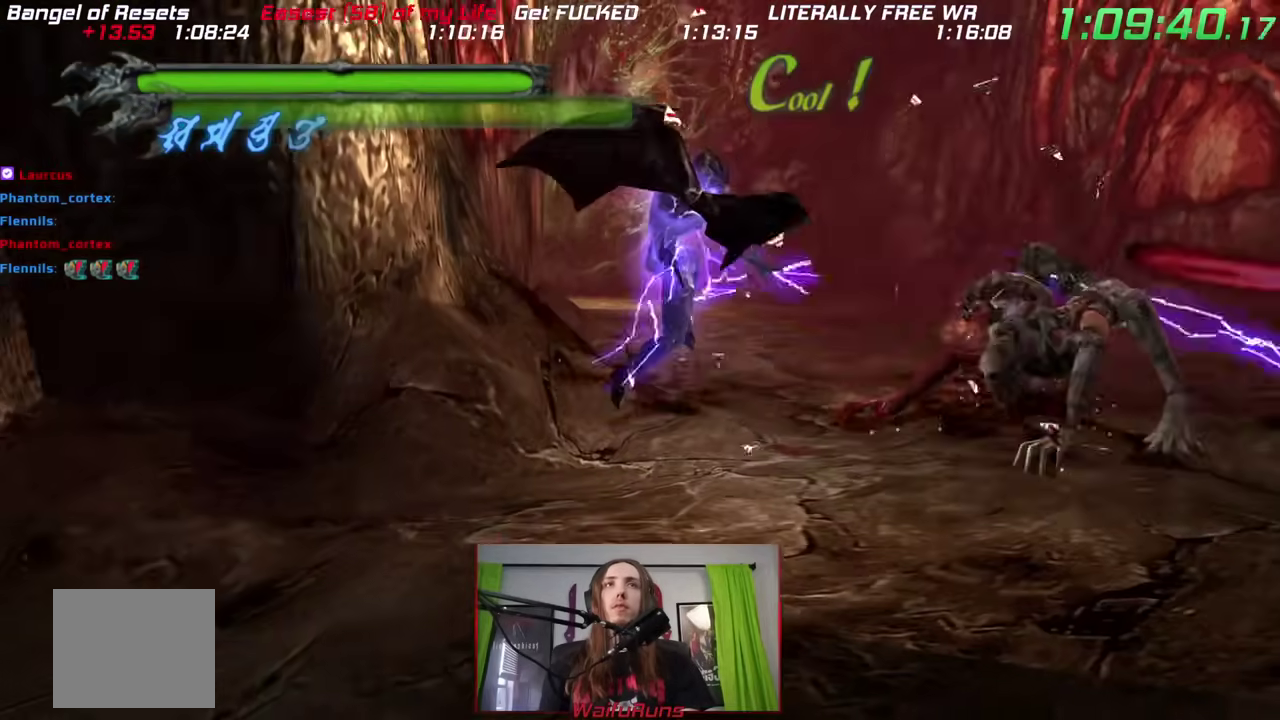
{"buttons": [], "left_stick": "right", "right_stick": "center", "events": [[233, "left_stick", "right"]]}
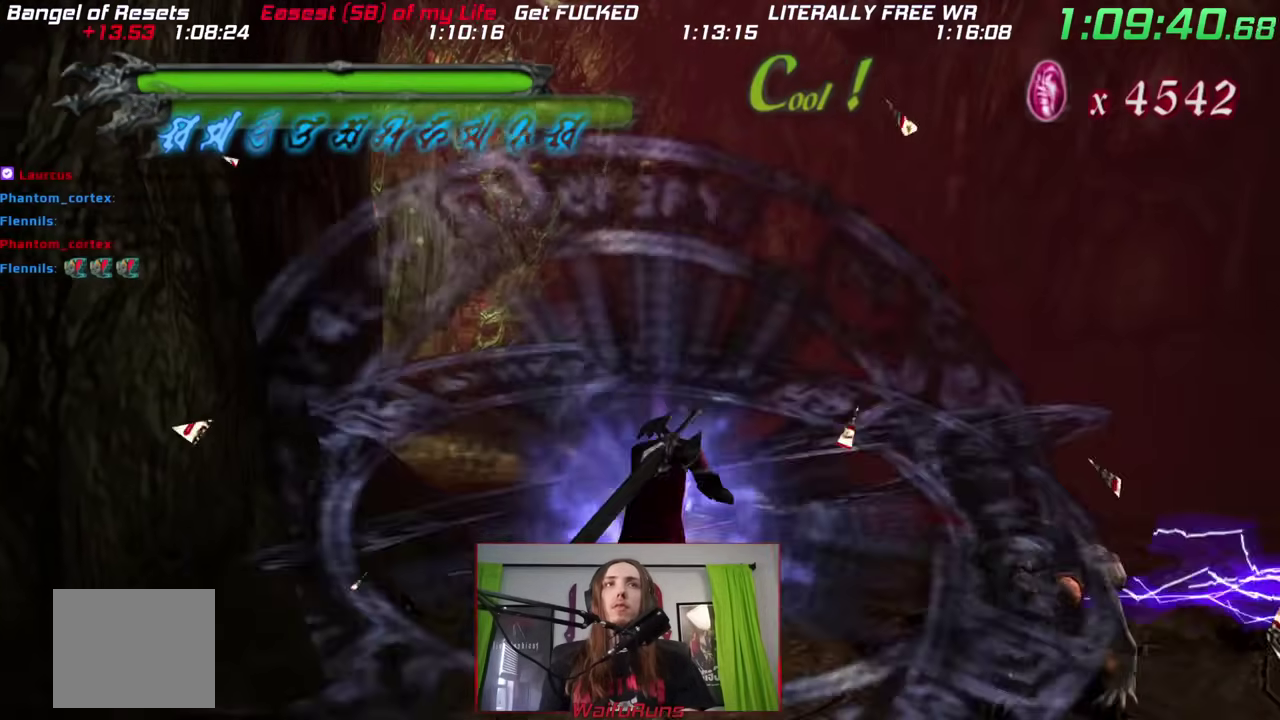
{"buttons": ["X"], "left_stick": "right", "right_stick": "center", "events": [[267, "X", "down"], [367, "X", "up"], [417, "X", "down"]]}
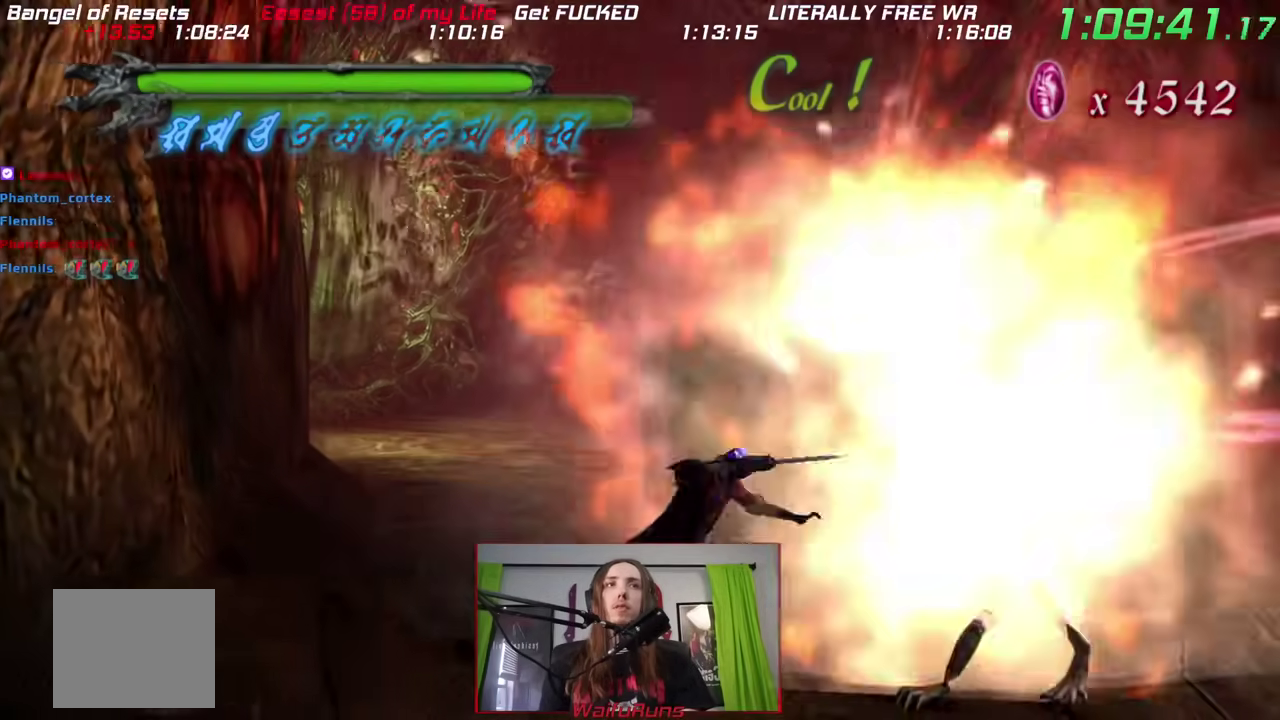
{"buttons": [], "left_stick": "right", "right_stick": "center", "events": [[17, "X", "up"]]}
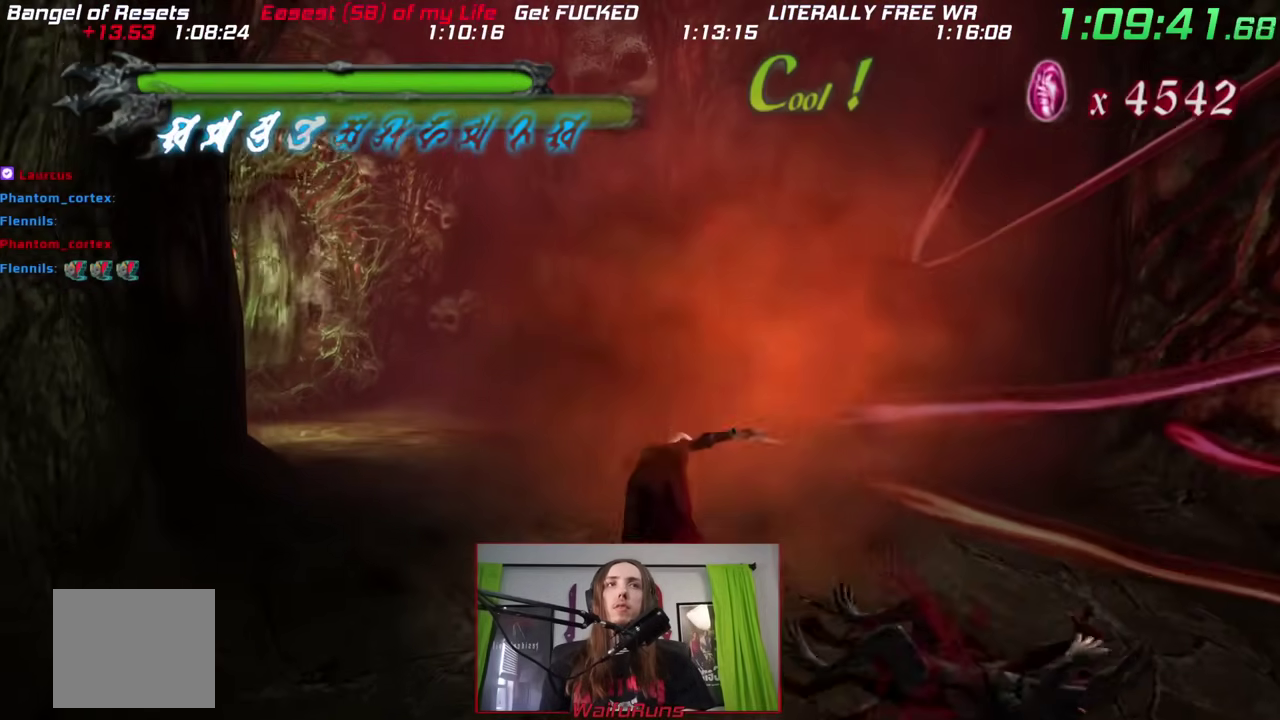
{"buttons": [], "left_stick": "down-right", "right_stick": "center", "events": [[217, "left_stick", "down-right"], [450, "X", "down"], [500, "X", "up"]]}
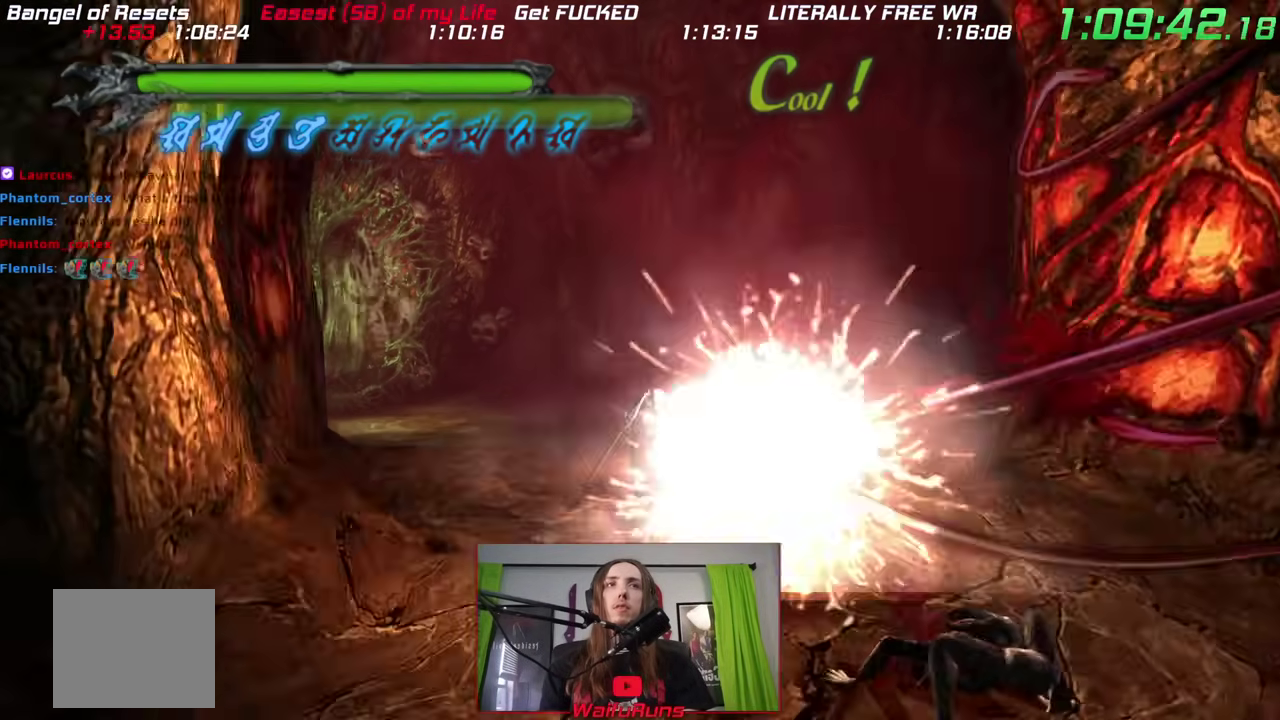
{"buttons": [], "left_stick": "down-right", "right_stick": "center", "events": [[100, "X", "down"], [183, "X", "up"], [250, "X", "down"], [350, "X", "up"]]}
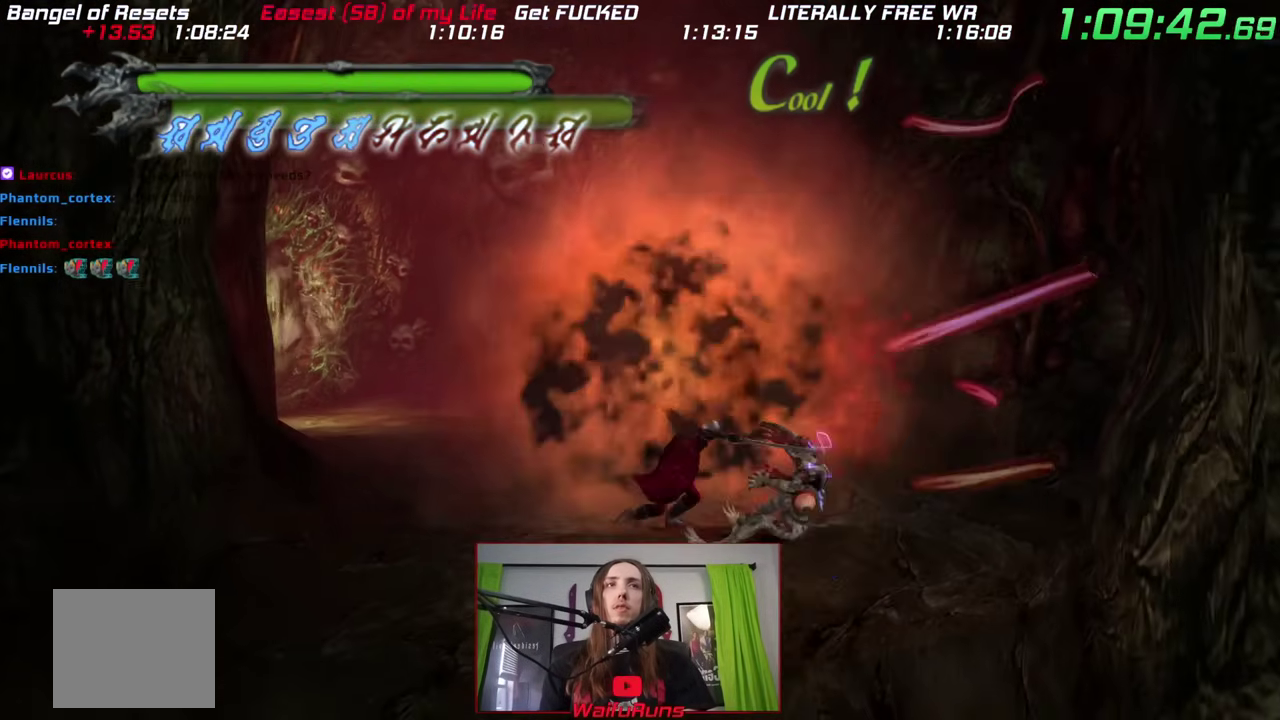
{"buttons": [], "left_stick": "down-right", "right_stick": "center", "events": [[167, "left_stick", "right"], [467, "left_stick", "down-right"]]}
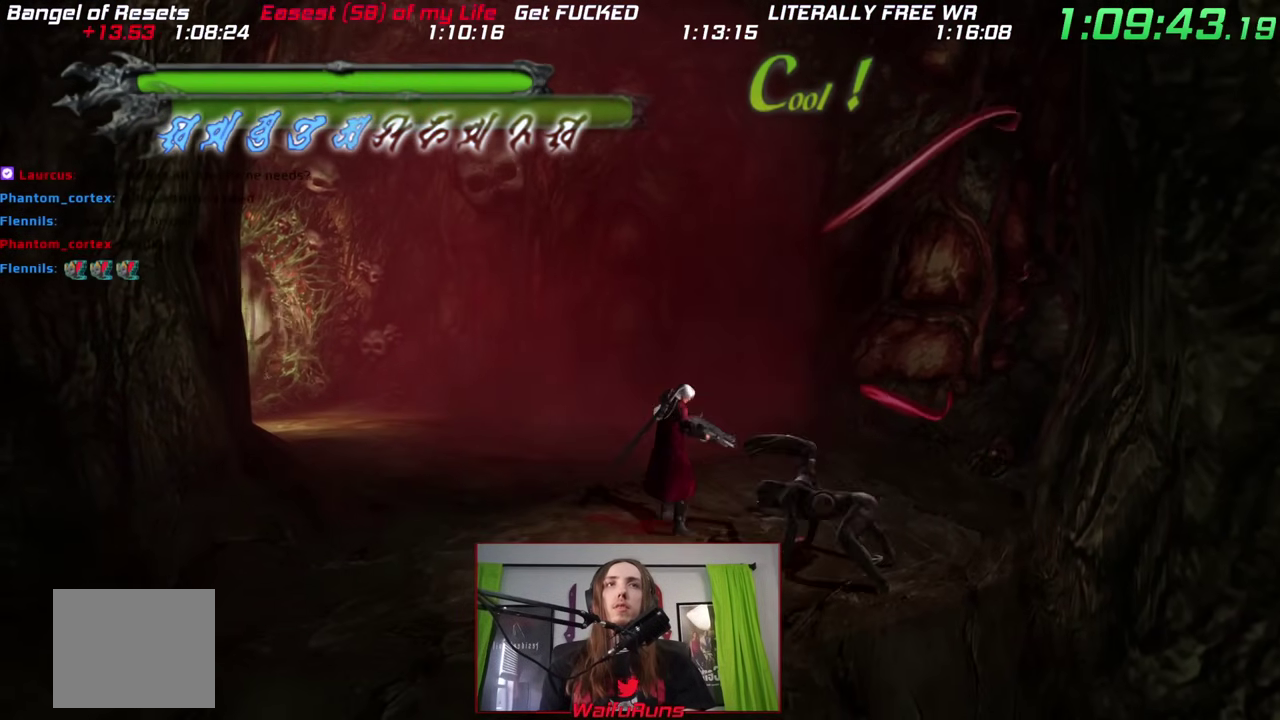
{"buttons": ["X"], "left_stick": "down-right", "right_stick": "center", "events": [[100, "left_stick", "right"], [150, "X", "down"], [217, "X", "up"], [317, "X", "down"], [417, "X", "up"], [417, "left_stick", "down-right"], [467, "X", "down"]]}
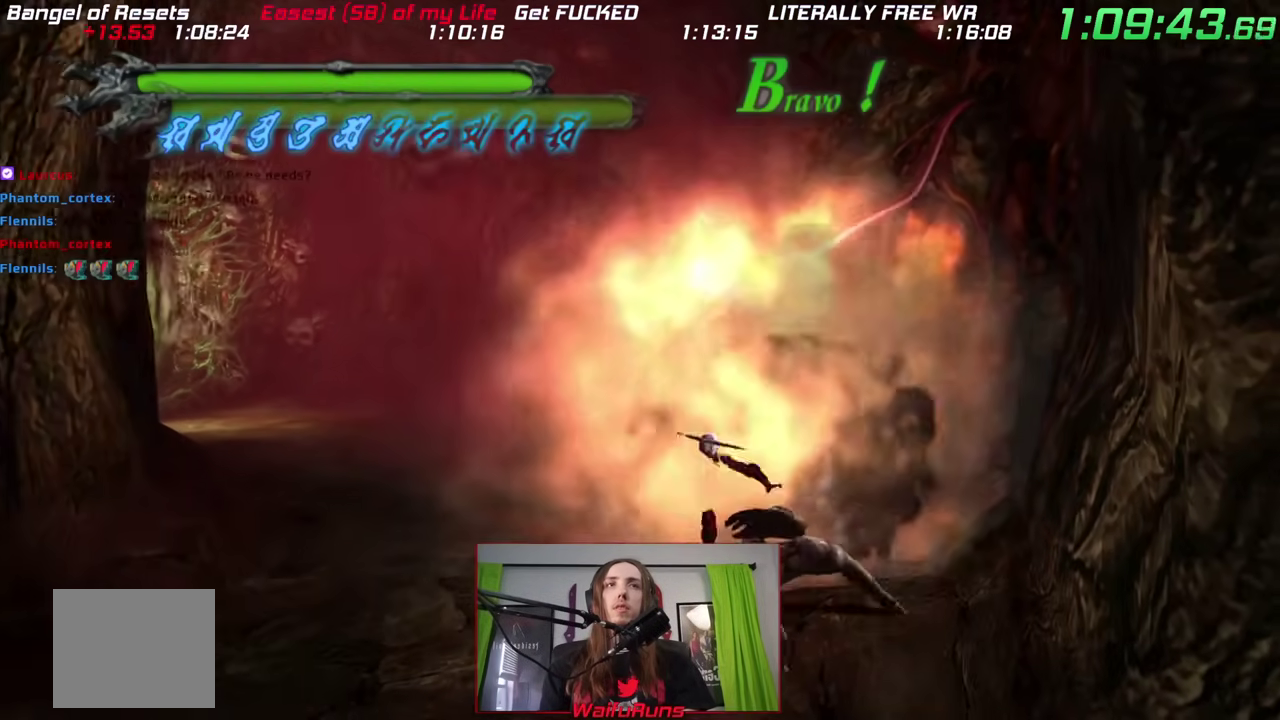
{"buttons": [], "left_stick": "down", "right_stick": "center", "events": [[50, "X", "up"], [300, "left_stick", "down"]]}
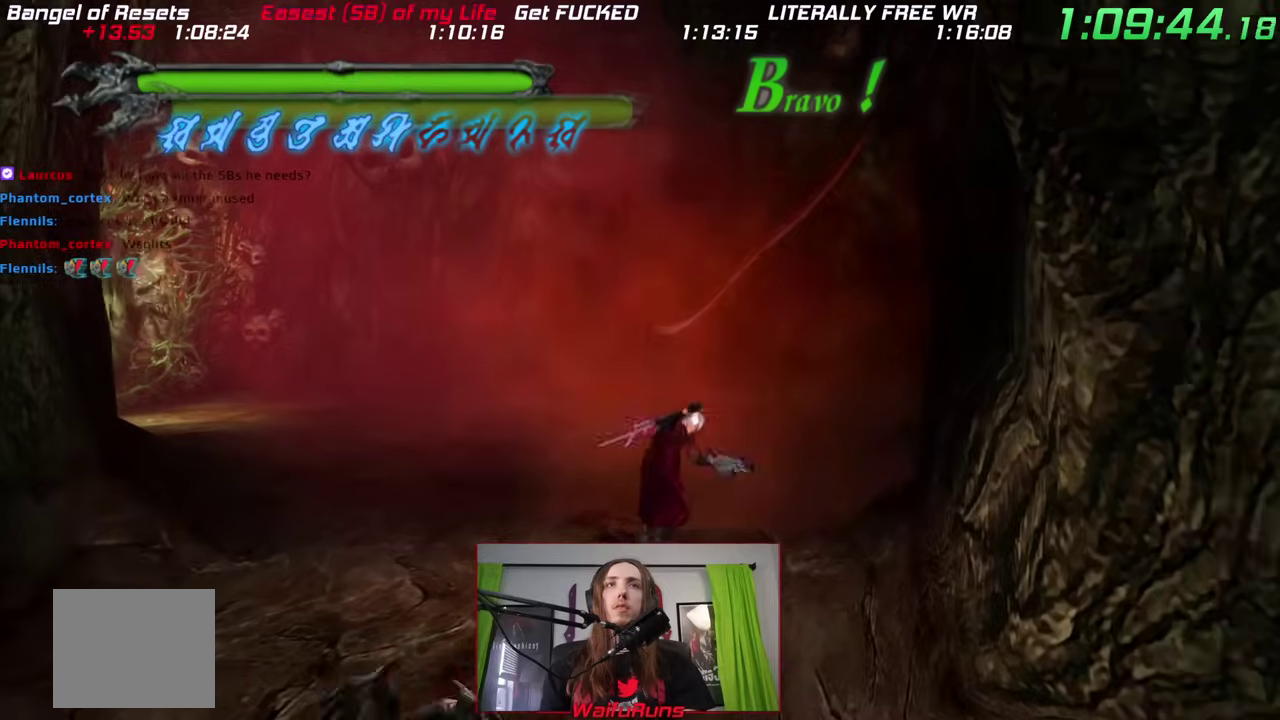
{"buttons": [], "left_stick": "down", "right_stick": "center", "events": [[367, "R2", "down"], [483, "R2", "up"]]}
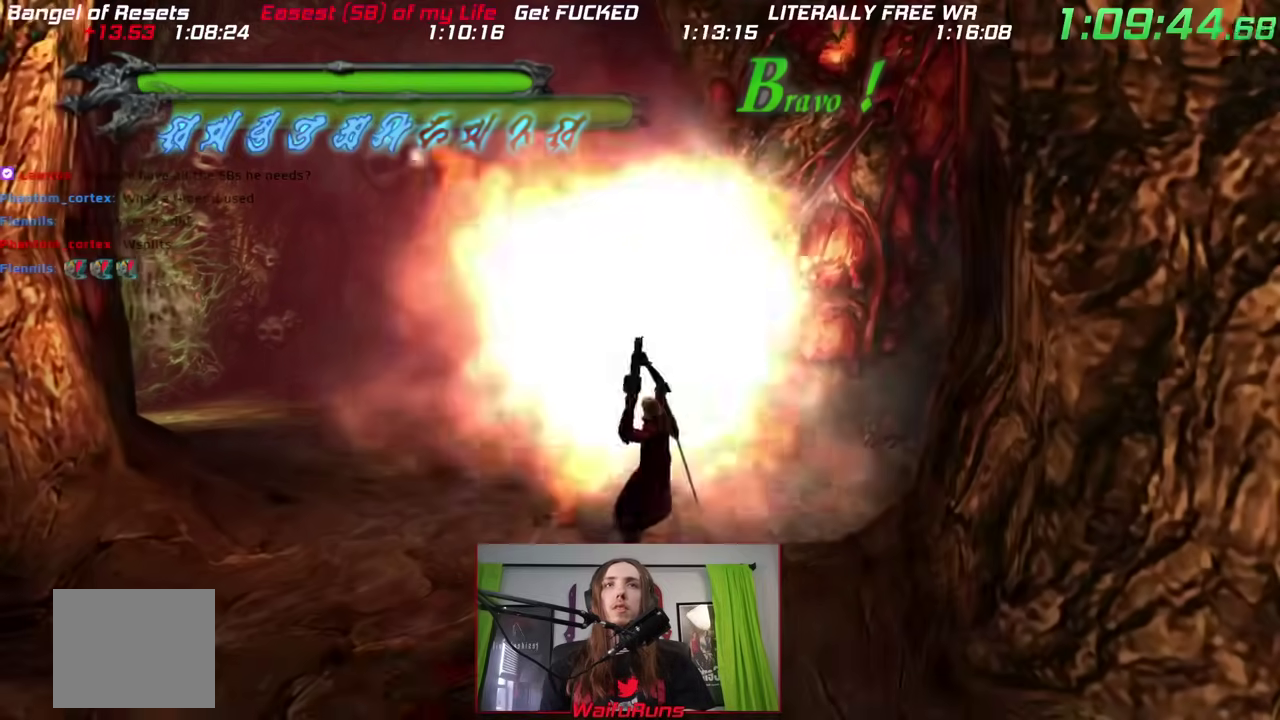
{"buttons": ["X", "R2"], "left_stick": "down", "right_stick": "center", "events": [[333, "R2", "down"], [333, "X", "down"]]}
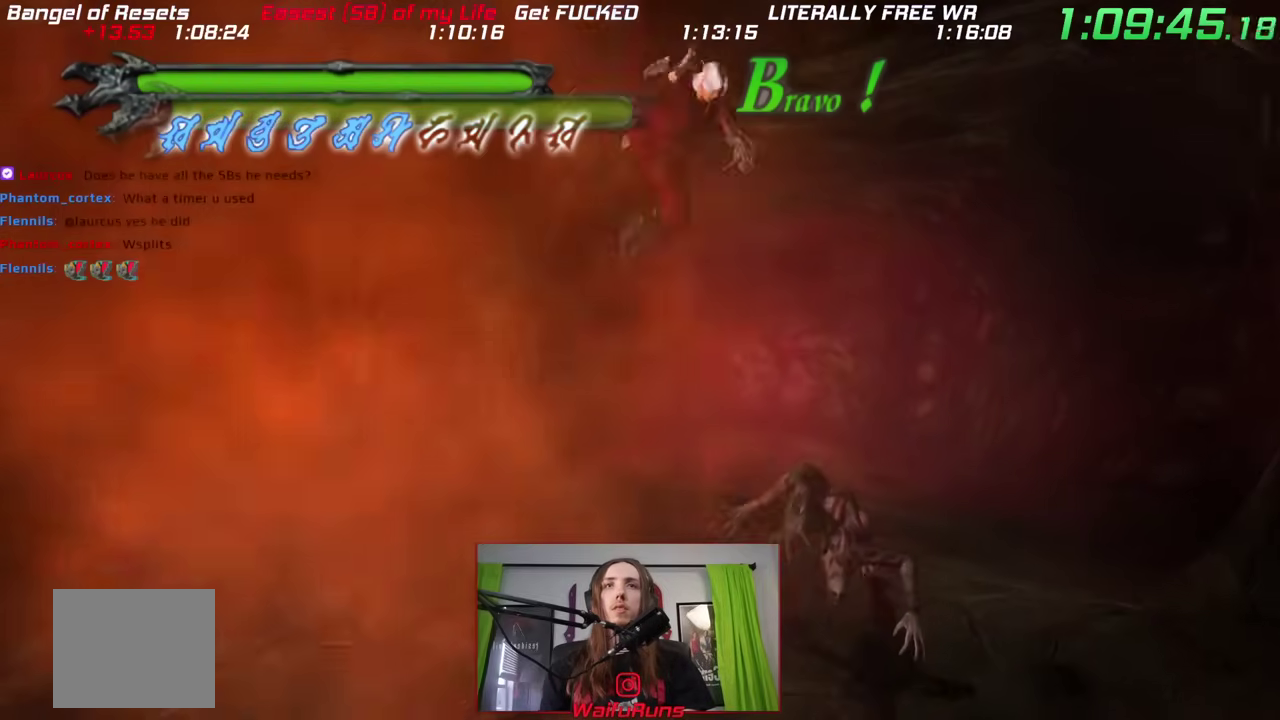
{"buttons": [], "left_stick": "right", "right_stick": "center", "events": [[83, "left_stick", "down-left"], [117, "R2", "up"], [167, "left_stick", "center"], [283, "X", "up"], [333, "X", "down"], [417, "X", "up"], [500, "left_stick", "right"]]}
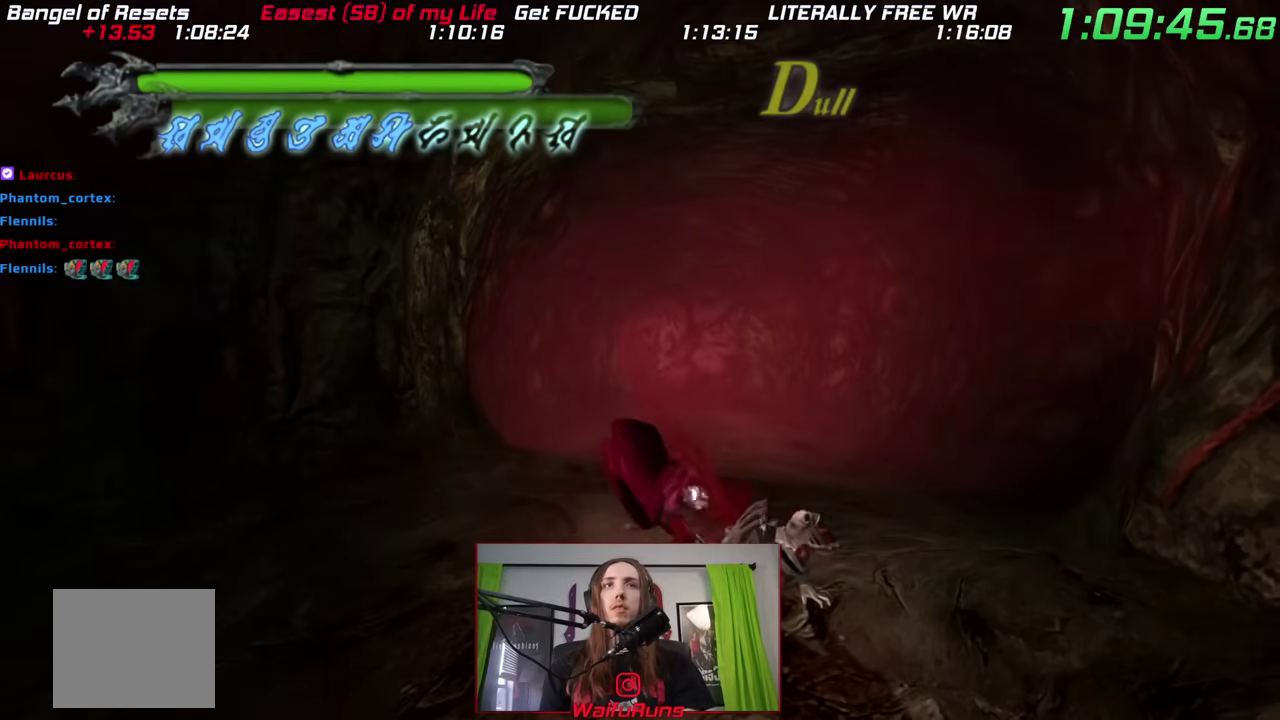
{"buttons": [], "left_stick": "down-right", "right_stick": "center", "events": [[50, "left_stick", "down-right"]]}
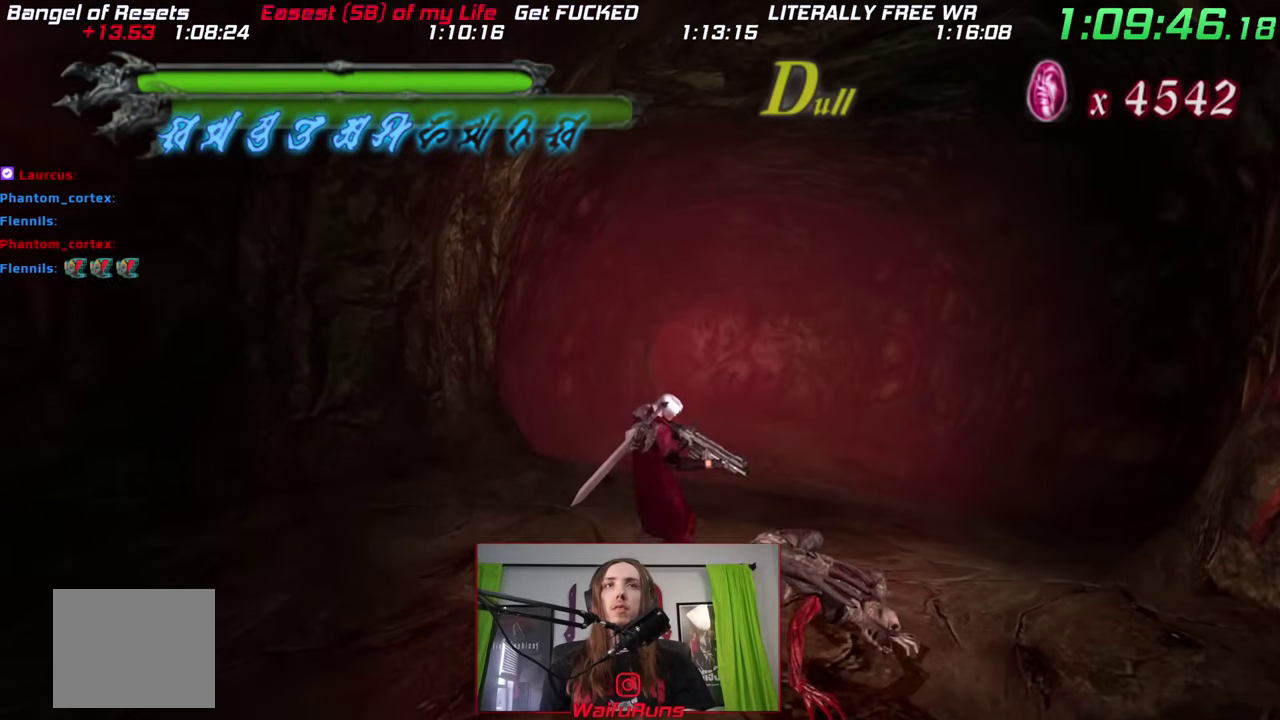
{"buttons": ["X"], "left_stick": "down-right", "right_stick": "center", "events": [[200, "X", "down"], [267, "X", "up"], [317, "X", "down"], [400, "X", "up"], [500, "X", "down"]]}
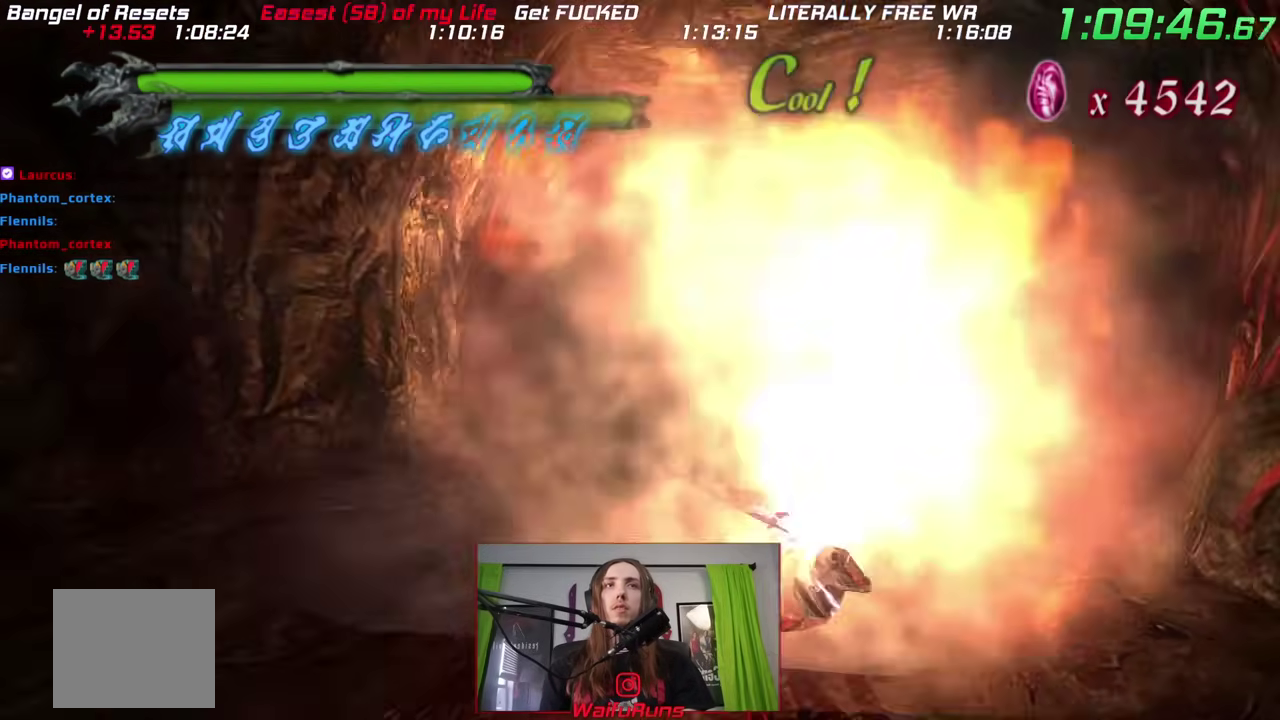
{"buttons": [], "left_stick": "down-right", "right_stick": "center", "events": [[83, "X", "up"]]}
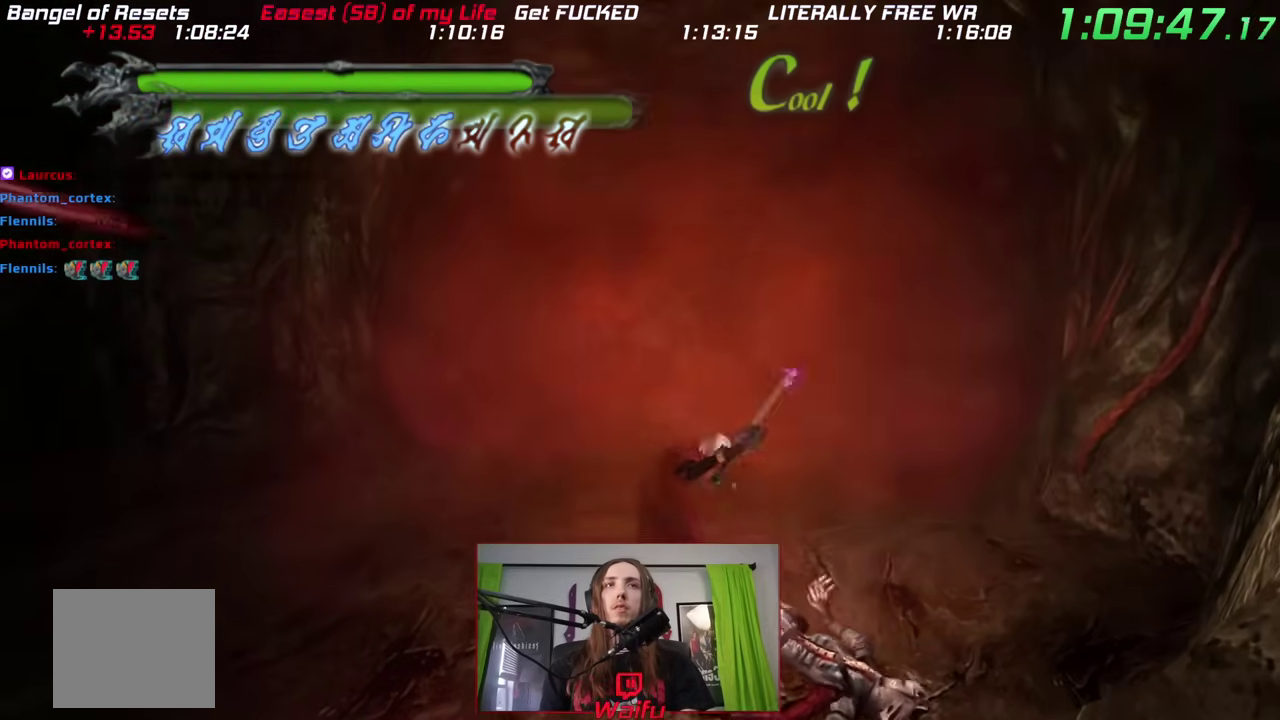
{"buttons": ["X"], "left_stick": "down-right", "right_stick": "center", "events": [[333, "X", "down"], [417, "X", "up"], [500, "X", "down"]]}
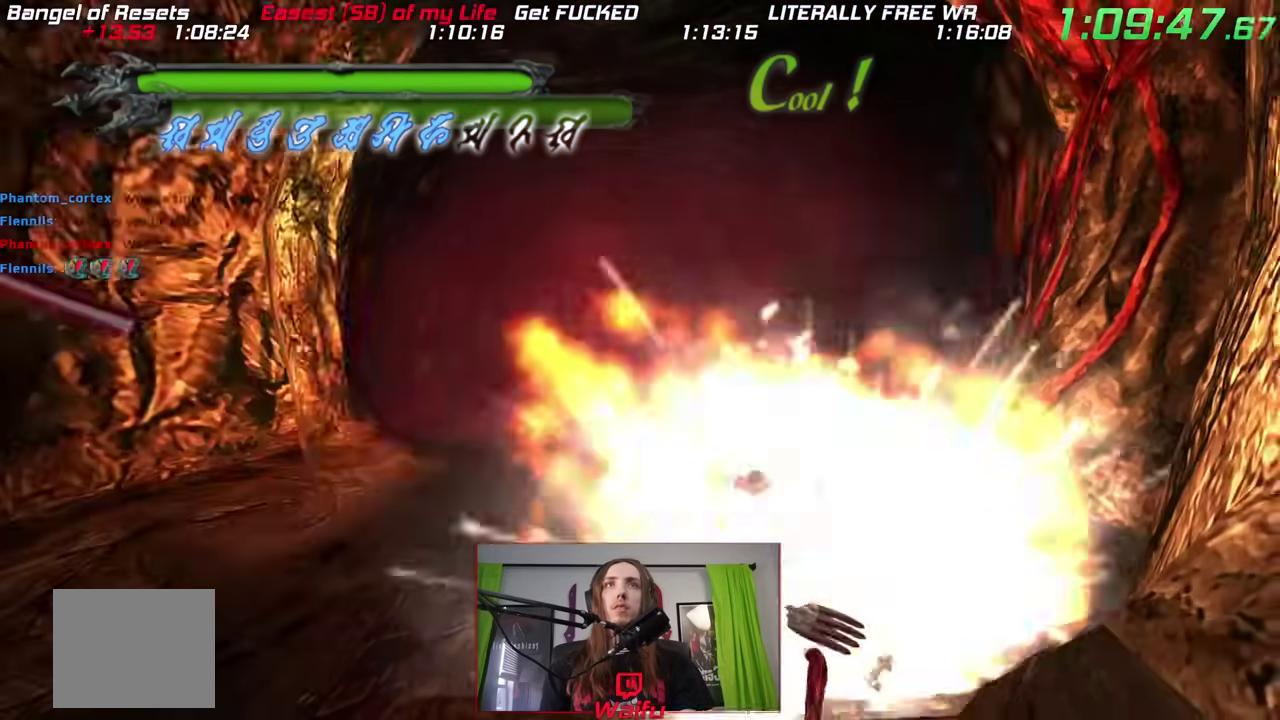
{"buttons": [], "left_stick": "center", "right_stick": "center", "events": [[67, "X", "up"], [117, "X", "down"], [217, "X", "up"], [350, "left_stick", "right"], [467, "left_stick", "center"]]}
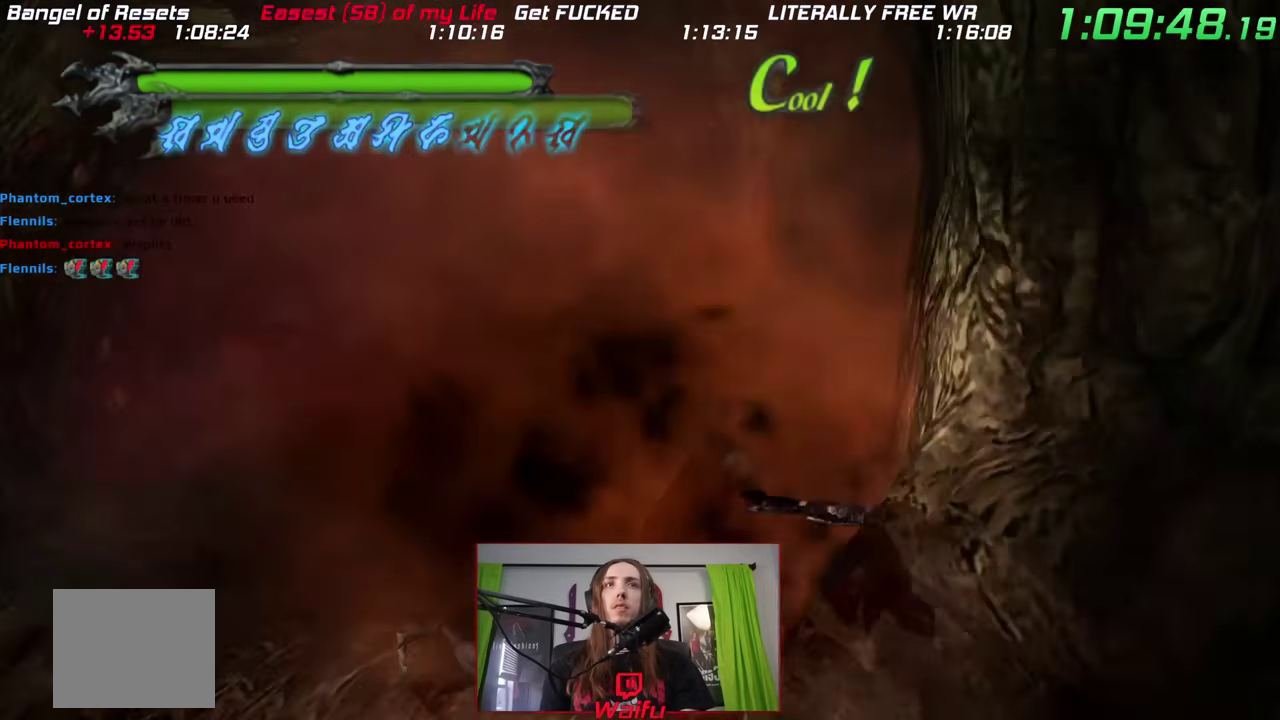
{"buttons": [], "left_stick": "down", "right_stick": "center", "events": [[50, "left_stick", "down-right"], [200, "left_stick", "down"]]}
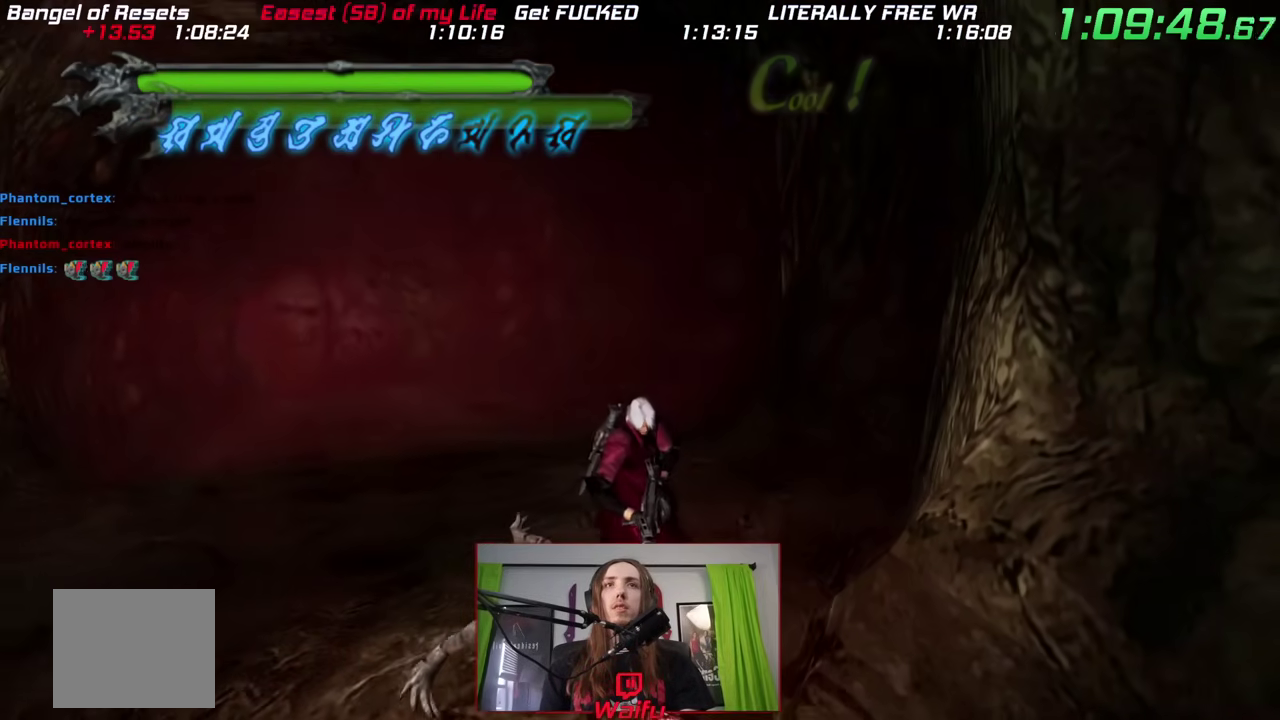
{"buttons": [], "left_stick": "down", "right_stick": "center", "events": []}